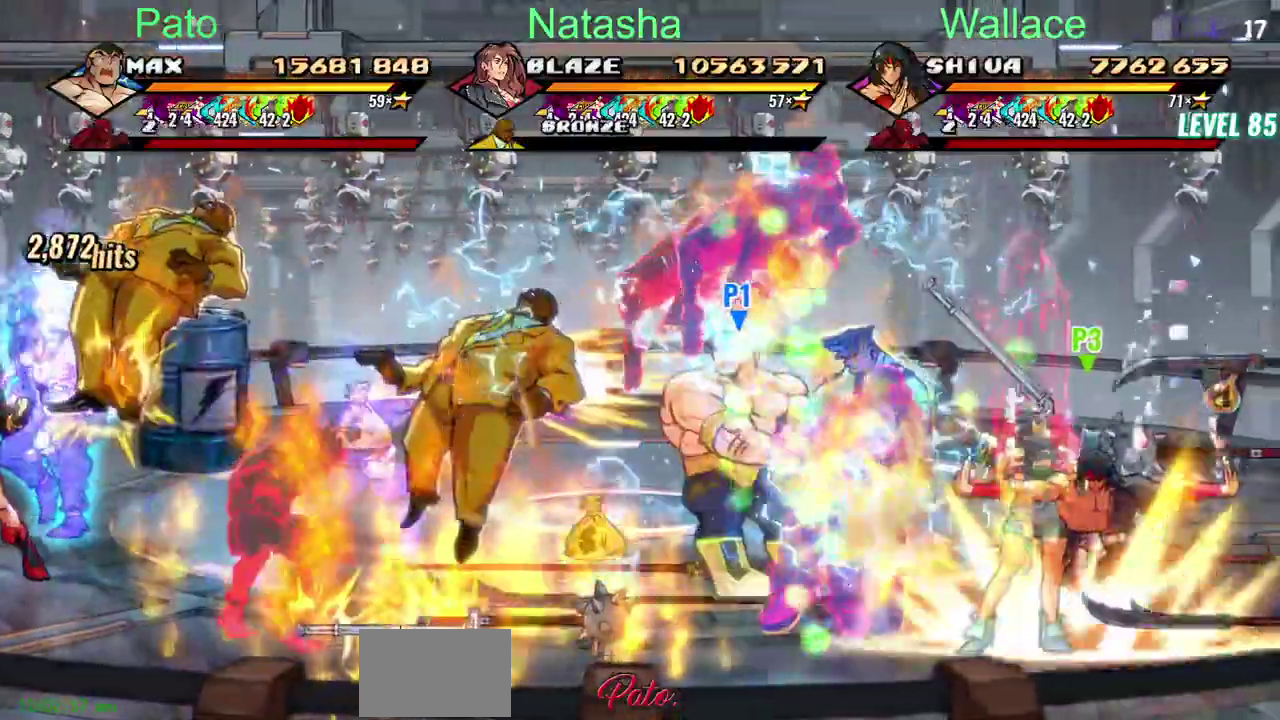
Gameplay with a controller (PlayStation layout); each line is a JSON object with the inputs held at the frame after it. "events" lists button and stick changes between this image and that frame as [ms after this image, input, new state], when the widget could be followed in between. Not read: DPAD_RIGHT DPAD_UP L2 L3 R2 R3.
{"buttons": [], "left_stick": "center", "right_stick": "center", "events": [[67, "TRIANGLE", "up"], [117, "TRIANGLE", "down"], [200, "TRIANGLE", "up"]]}
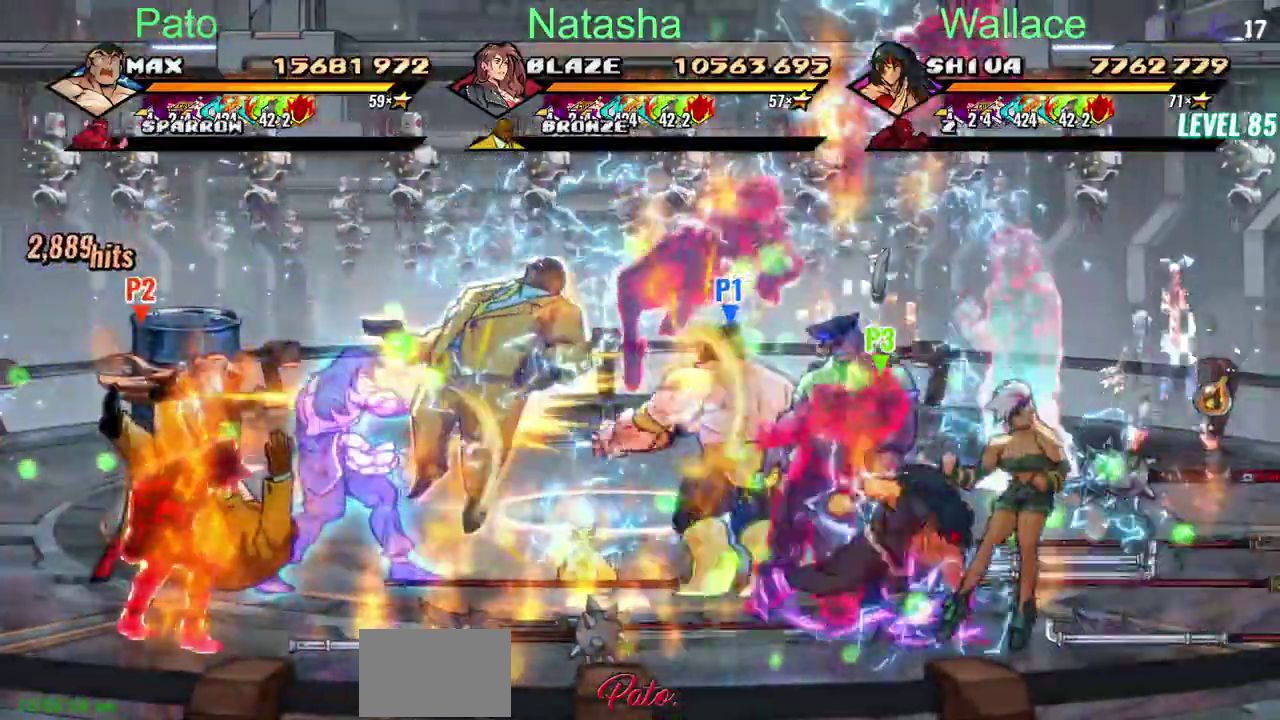
{"buttons": [], "left_stick": "center", "right_stick": "center", "events": []}
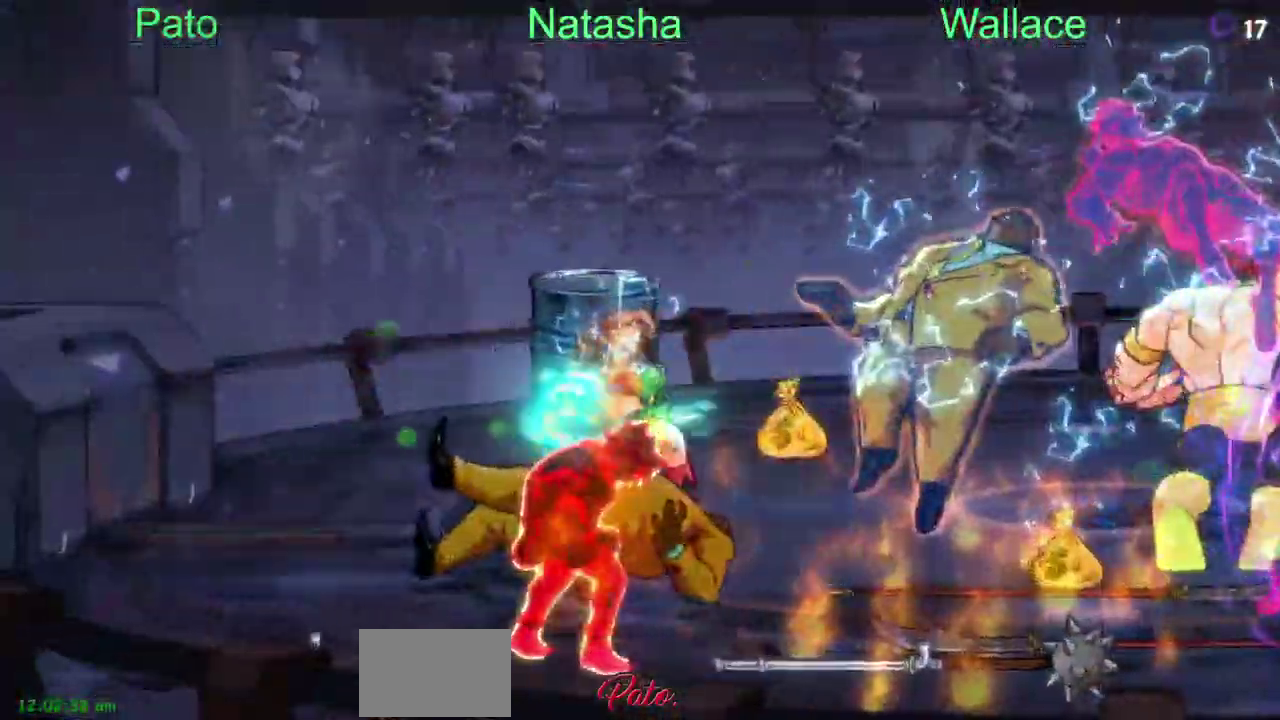
{"buttons": [], "left_stick": "center", "right_stick": "center", "events": []}
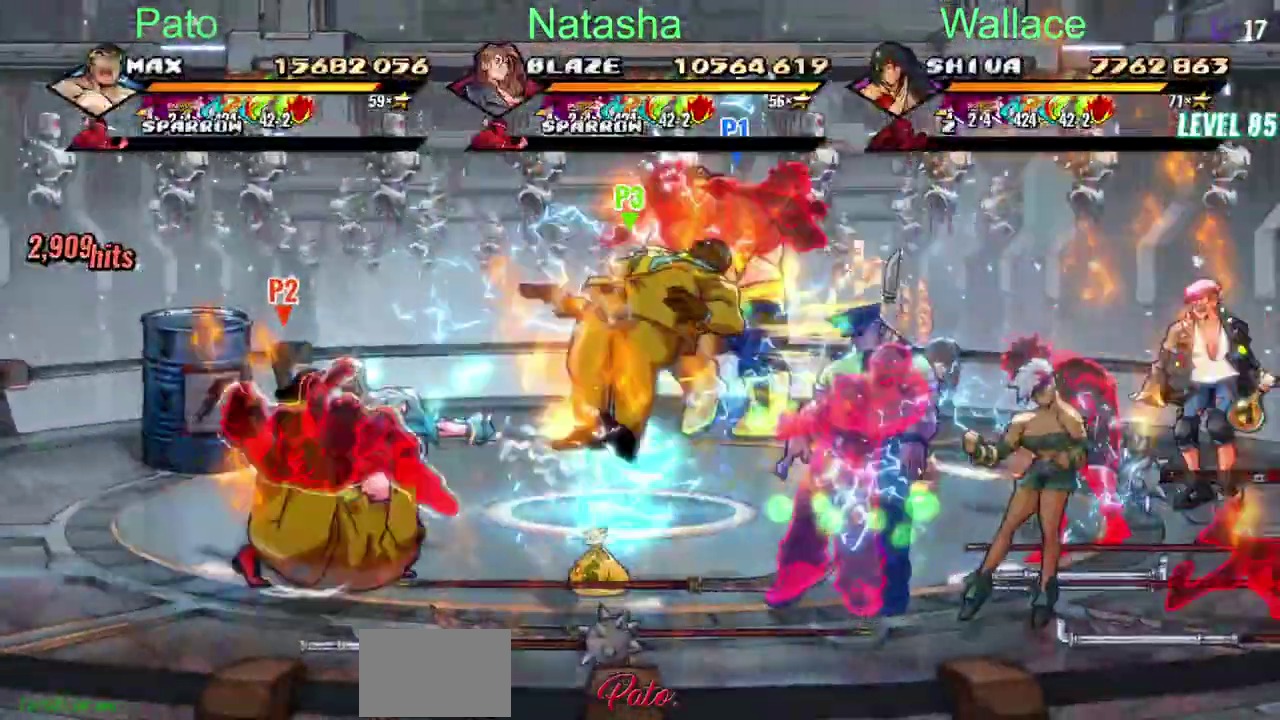
{"buttons": [], "left_stick": "center", "right_stick": "center", "events": []}
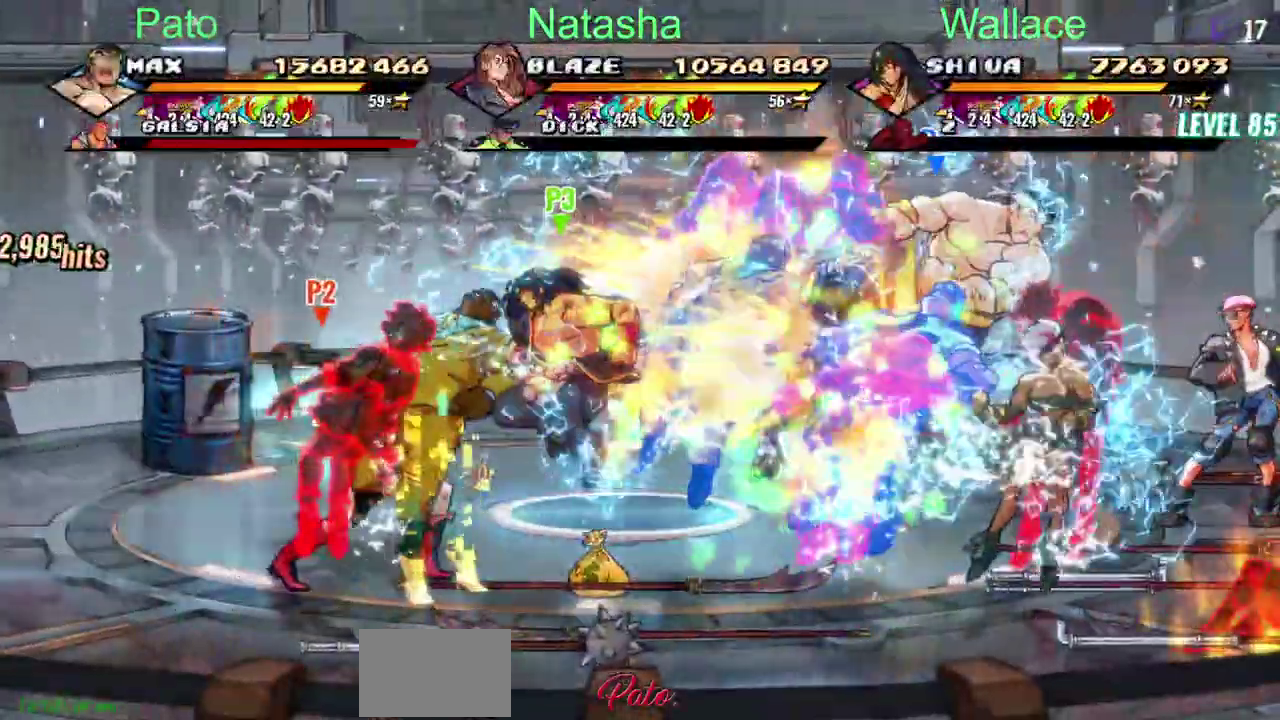
{"buttons": ["DPAD_DOWN"], "left_stick": "center", "right_stick": "center", "events": [[483, "DPAD_DOWN", "down"]]}
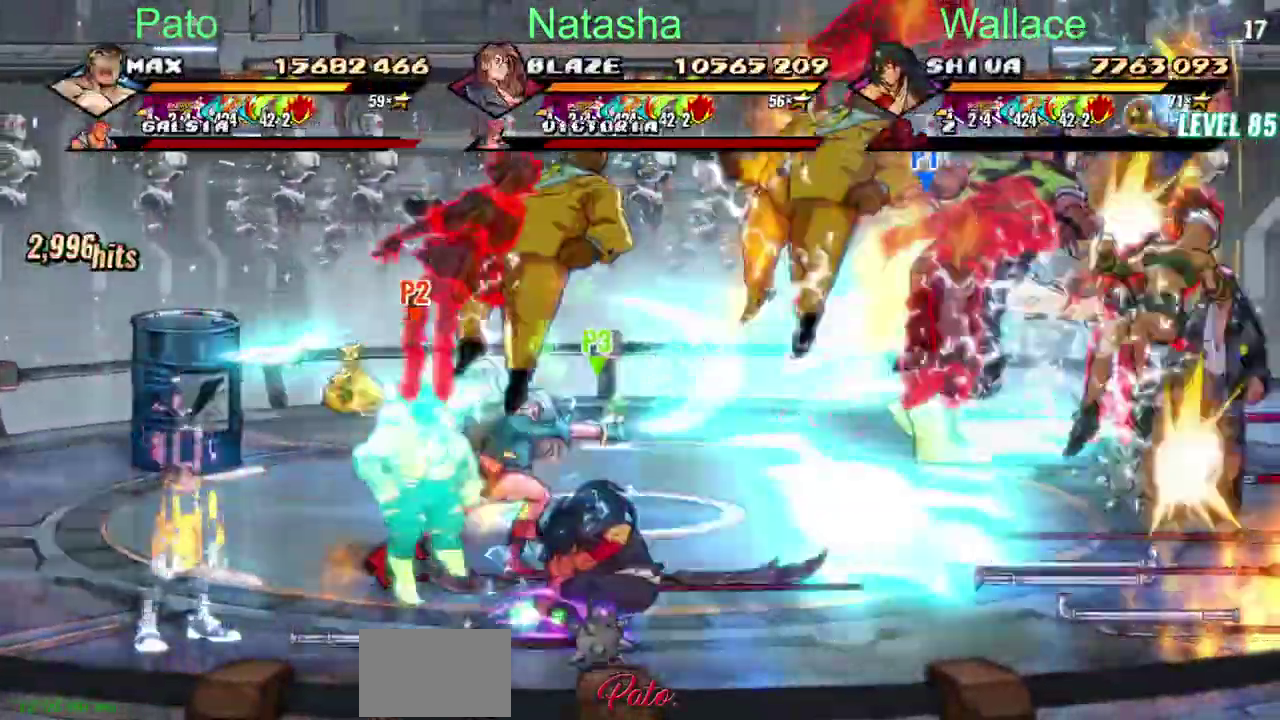
{"buttons": ["DPAD_DOWN"], "left_stick": "center", "right_stick": "center", "events": []}
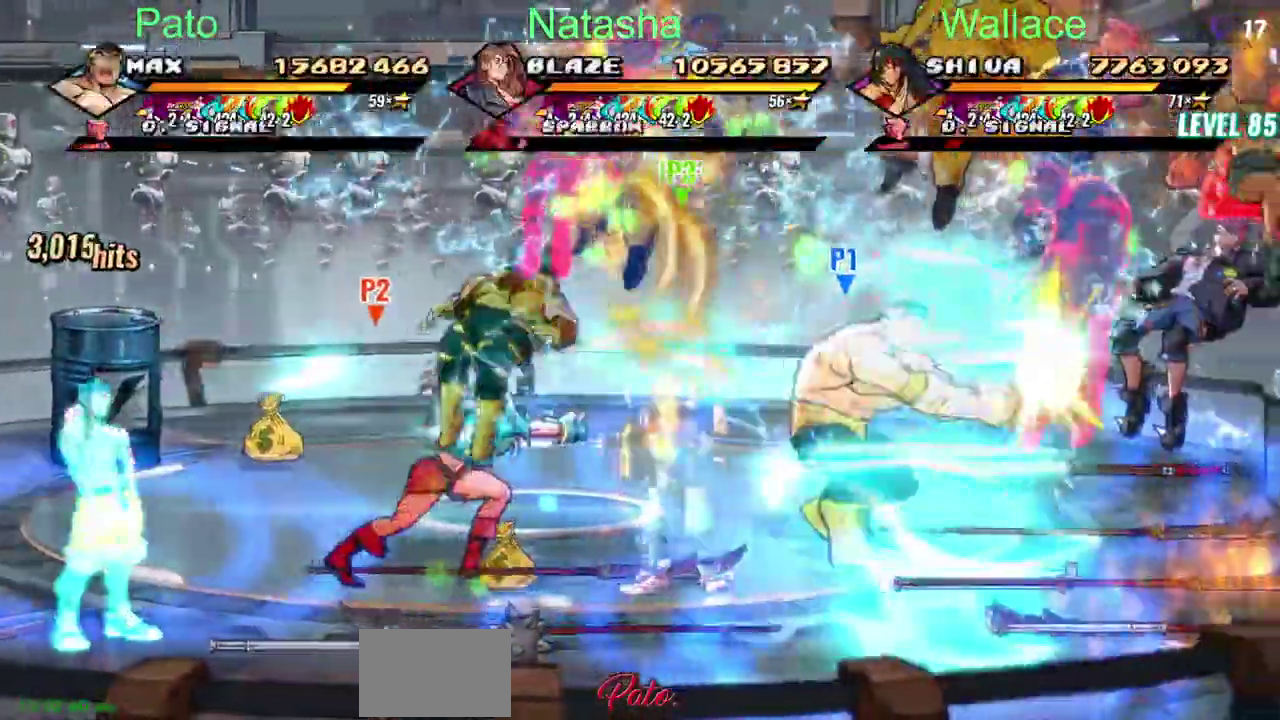
{"buttons": ["DPAD_DOWN"], "left_stick": "center", "right_stick": "center", "events": []}
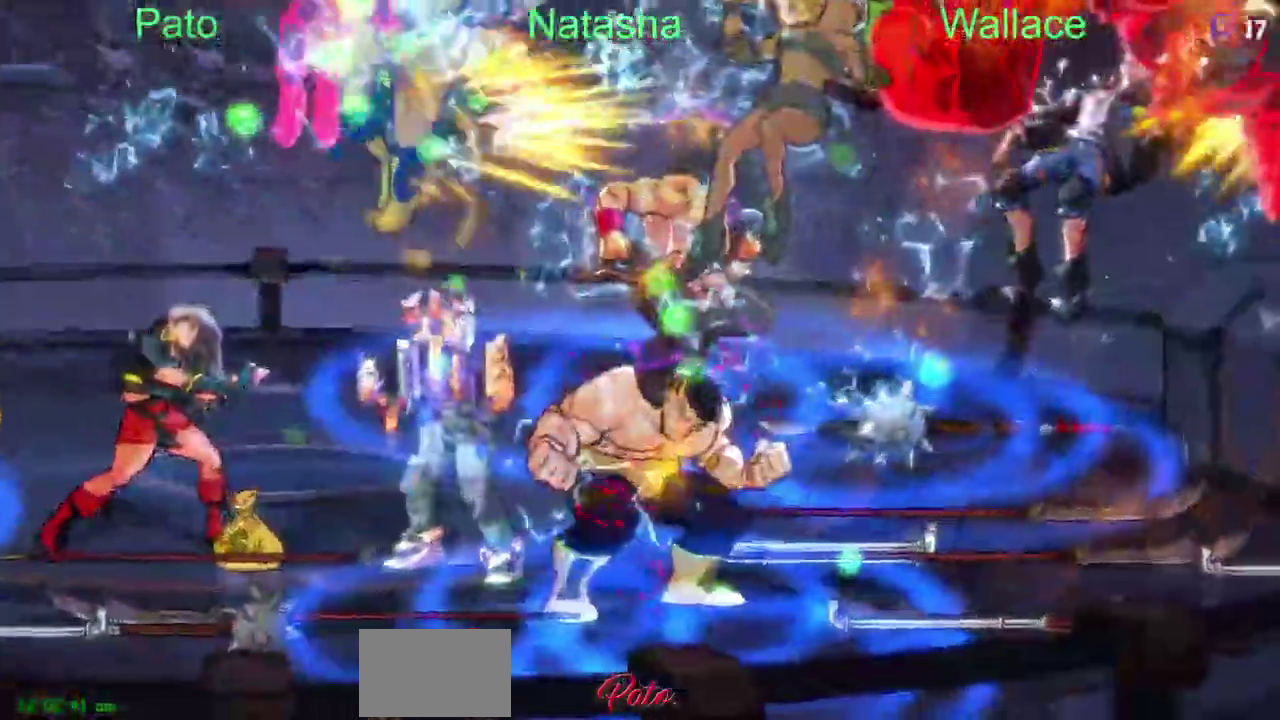
{"buttons": [], "left_stick": "center", "right_stick": "center", "events": [[217, "DPAD_DOWN", "up"], [433, "TRIANGLE", "down"], [500, "TRIANGLE", "up"]]}
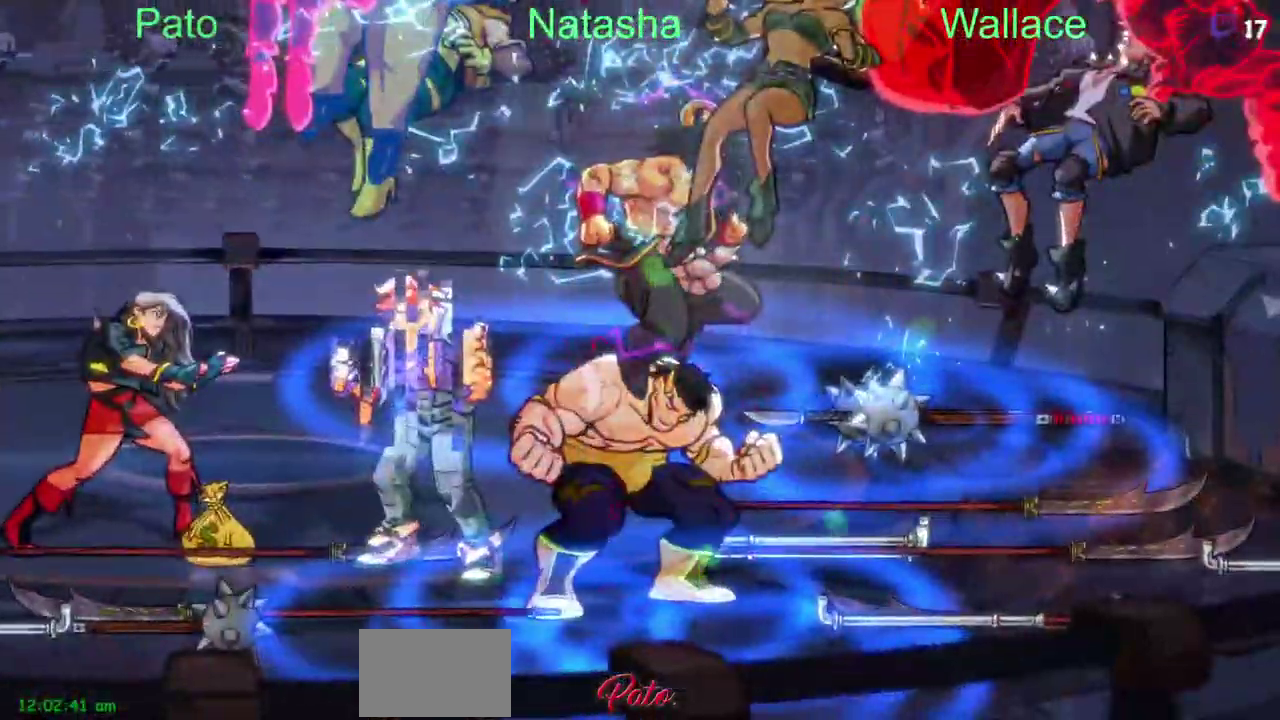
{"buttons": ["DPAD_LEFT"], "left_stick": "center", "right_stick": "center", "events": [[83, "TRIANGLE", "down"], [150, "TRIANGLE", "up"], [200, "TRIANGLE", "down"], [267, "TRIANGLE", "up"], [317, "TRIANGLE", "down"], [417, "DPAD_LEFT", "down"], [417, "TRIANGLE", "up"]]}
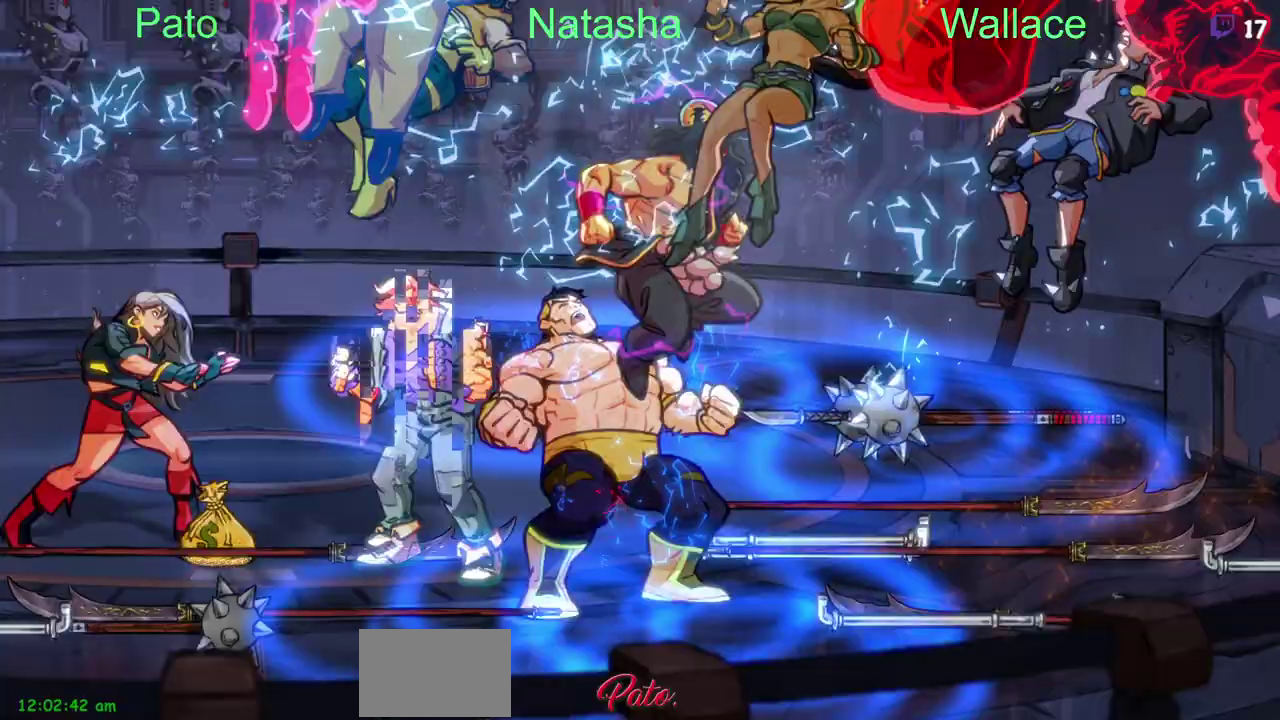
{"buttons": ["DPAD_LEFT"], "left_stick": "center", "right_stick": "center", "events": []}
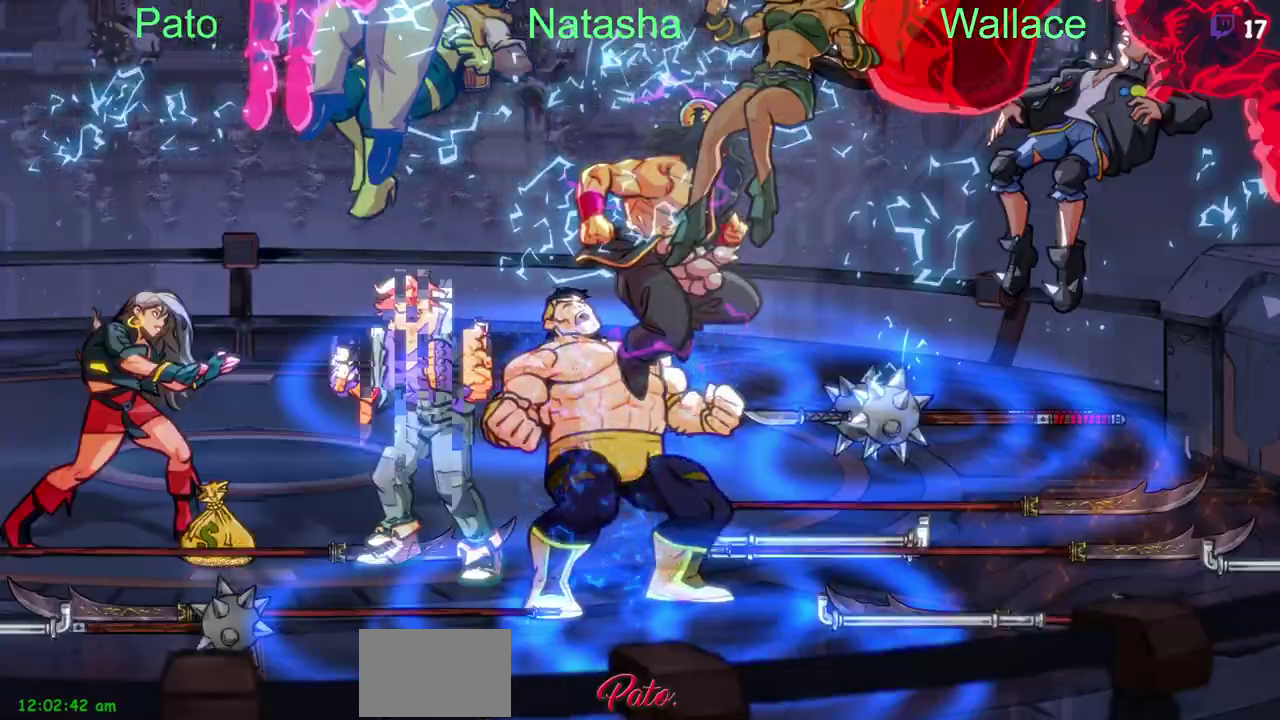
{"buttons": ["DPAD_LEFT"], "left_stick": "center", "right_stick": "center", "events": []}
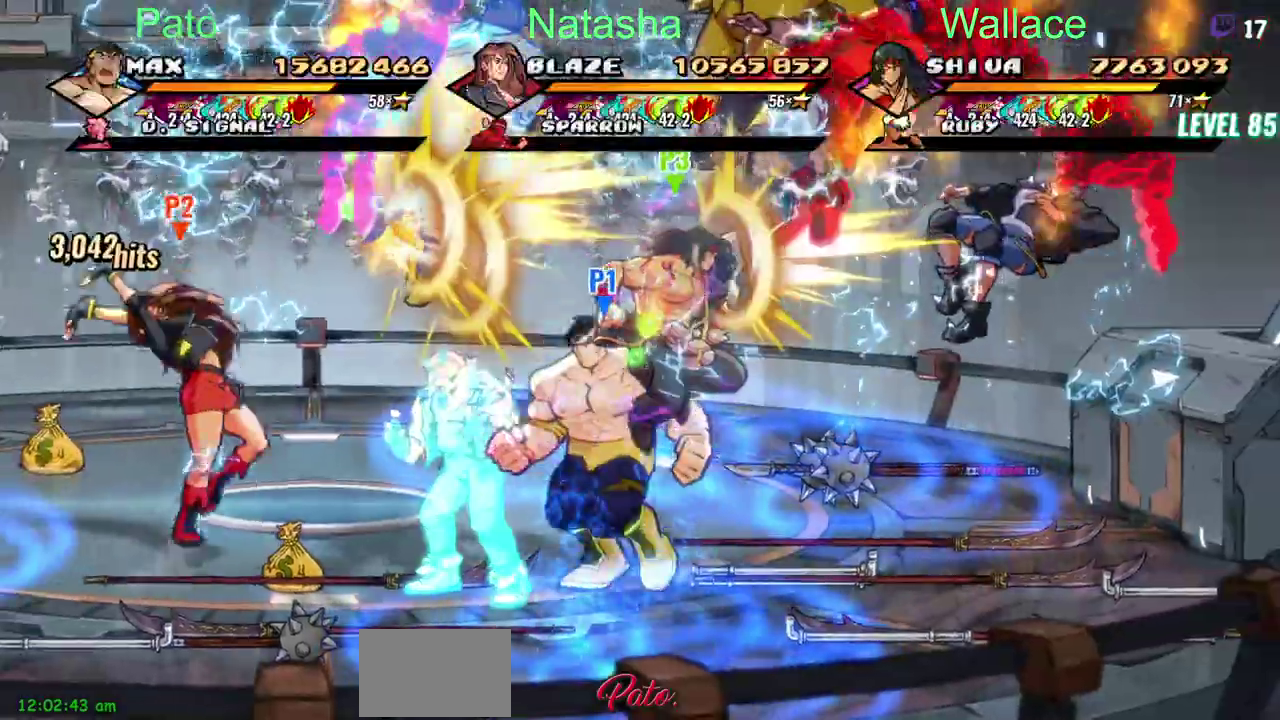
{"buttons": ["TRIANGLE", "DPAD_LEFT"], "left_stick": "center", "right_stick": "center", "events": [[83, "TRIANGLE", "down"], [250, "TRIANGLE", "up"], [317, "TRIANGLE", "down"], [433, "TRIANGLE", "up"], [483, "TRIANGLE", "down"]]}
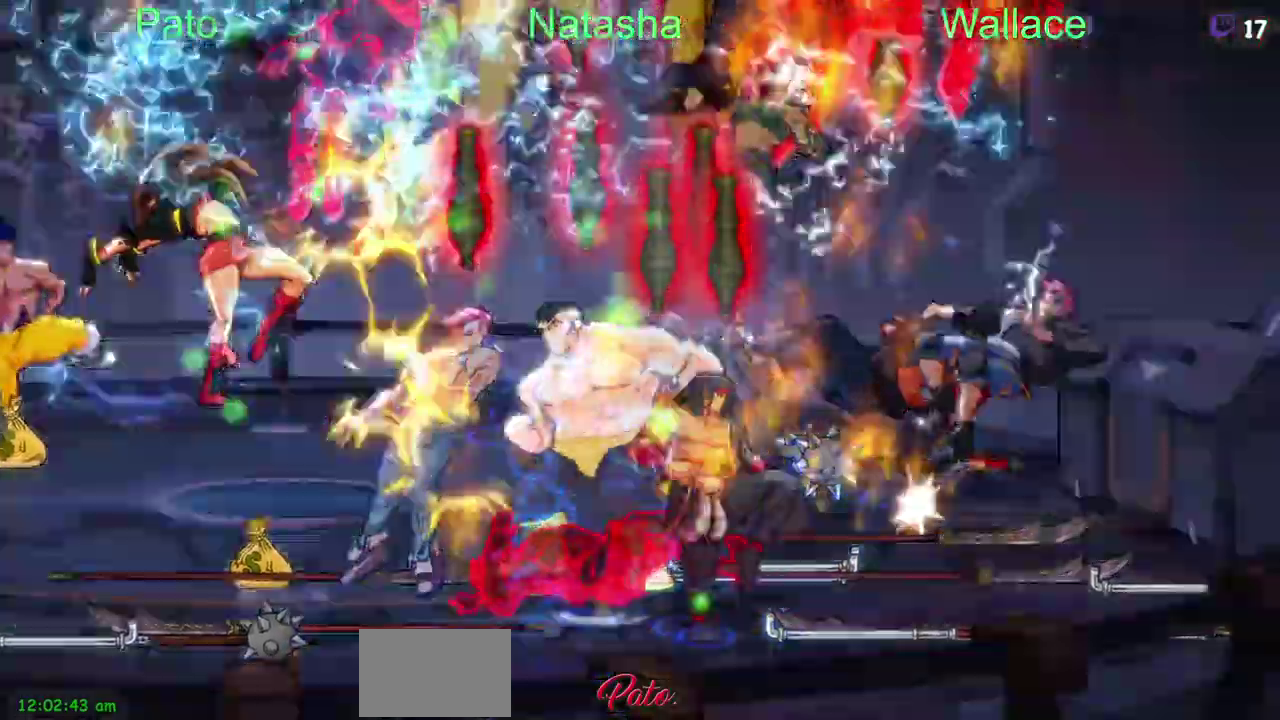
{"buttons": [], "left_stick": "center", "right_stick": "center", "events": [[467, "TRIANGLE", "up"], [483, "DPAD_LEFT", "up"]]}
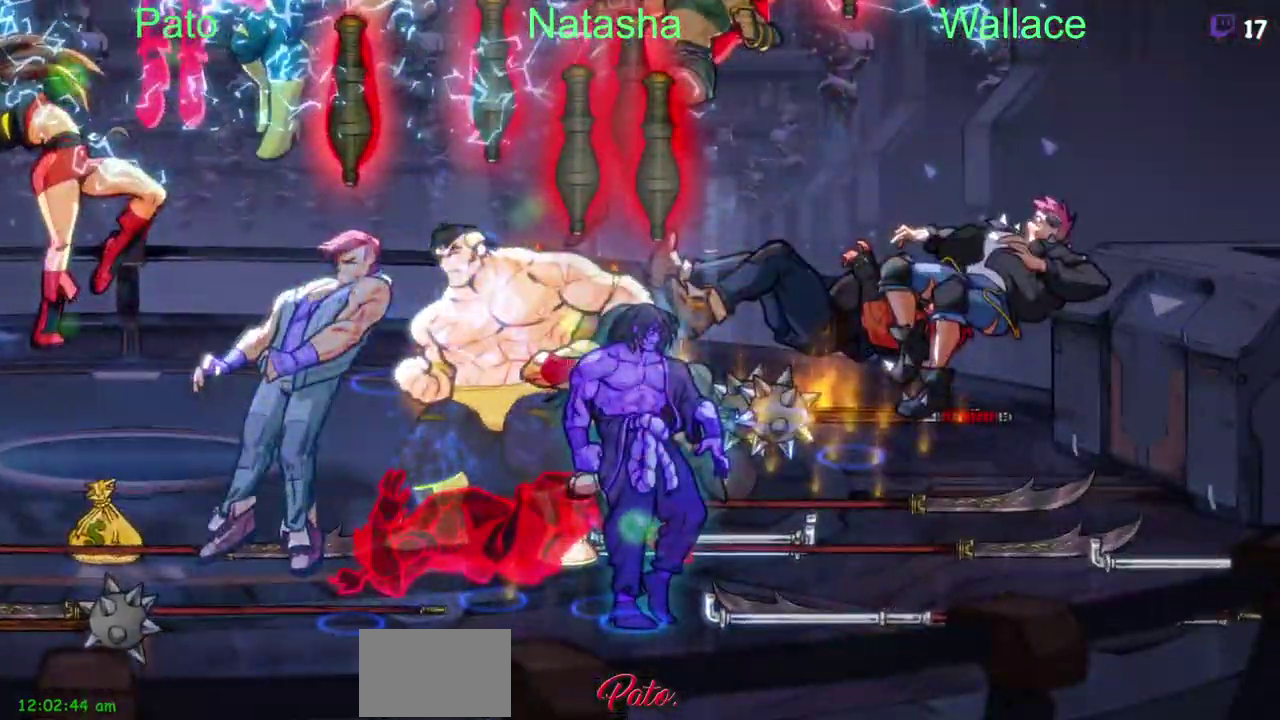
{"buttons": ["TRIANGLE"], "left_stick": "center", "right_stick": "center", "events": [[17, "TRIANGLE", "down"], [233, "TRIANGLE", "up"], [283, "TRIANGLE", "down"], [400, "TRIANGLE", "up"], [450, "TRIANGLE", "down"]]}
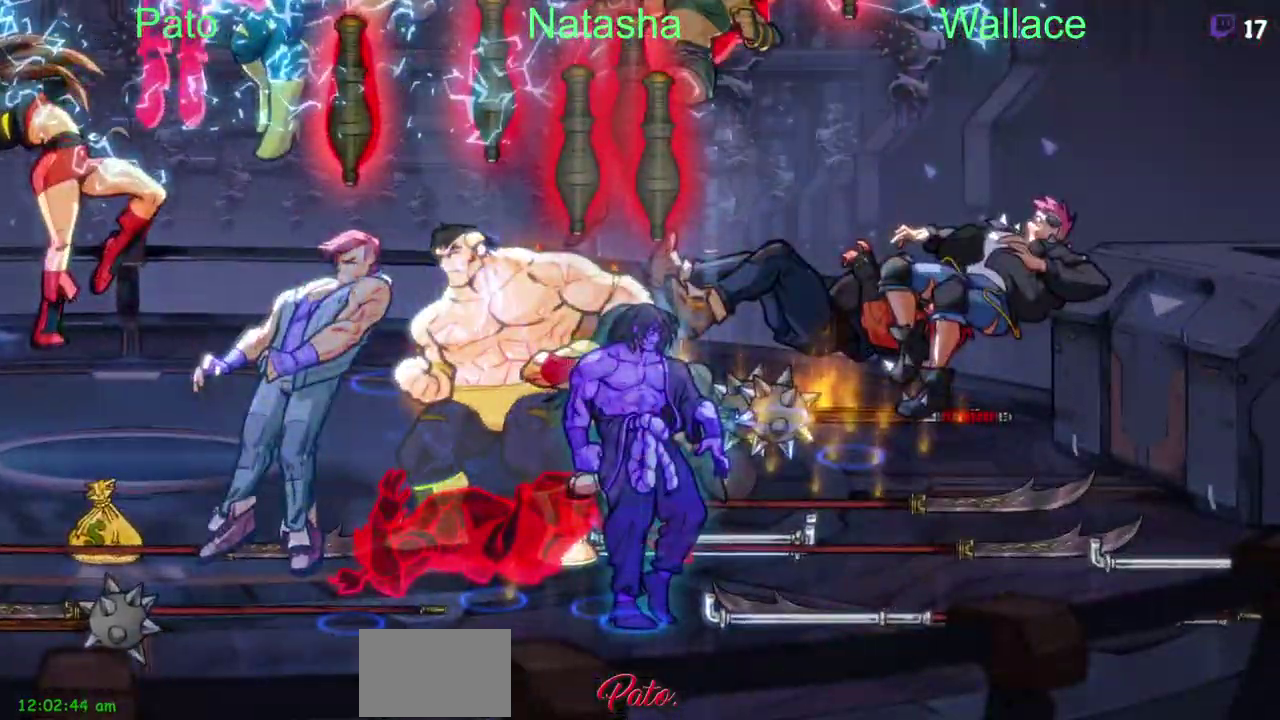
{"buttons": ["DPAD_LEFT"], "left_stick": "center", "right_stick": "center", "events": [[417, "DPAD_LEFT", "down"], [417, "TRIANGLE", "up"]]}
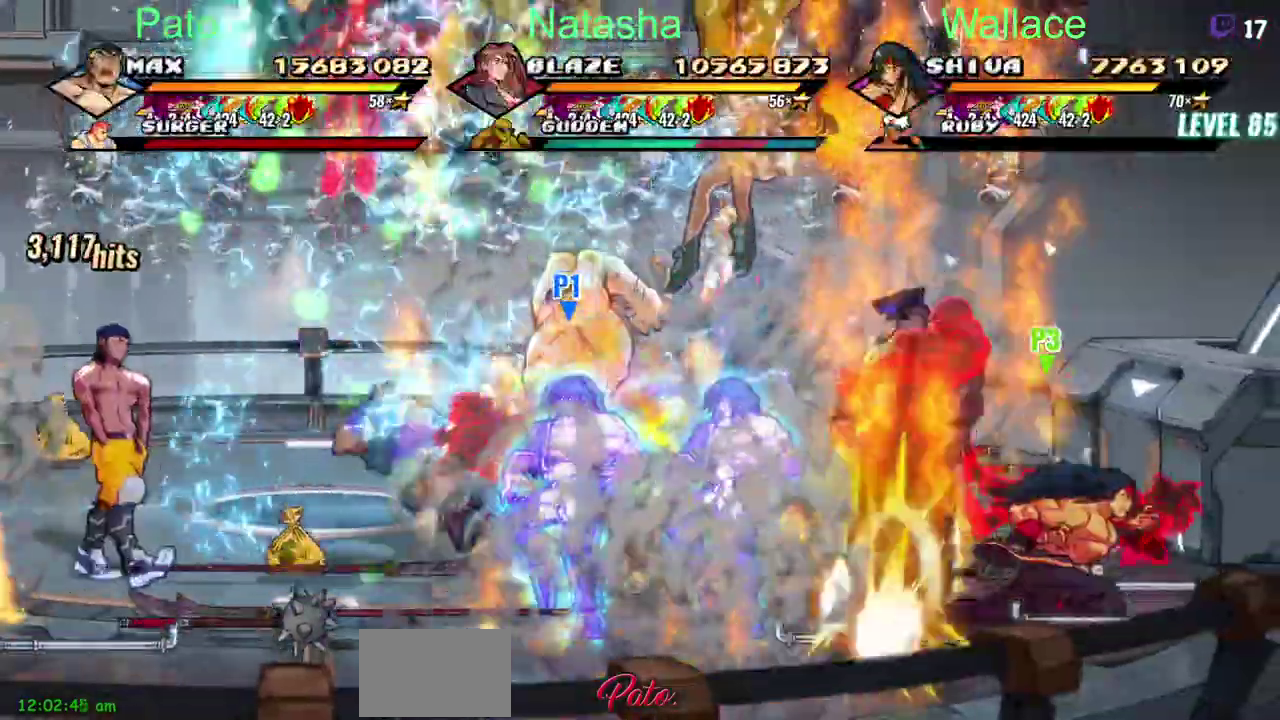
{"buttons": ["TRIANGLE", "DPAD_LEFT"], "left_stick": "center", "right_stick": "center", "events": [[33, "DPAD_LEFT", "up"], [117, "DPAD_LEFT", "down"], [167, "TRIANGLE", "down"]]}
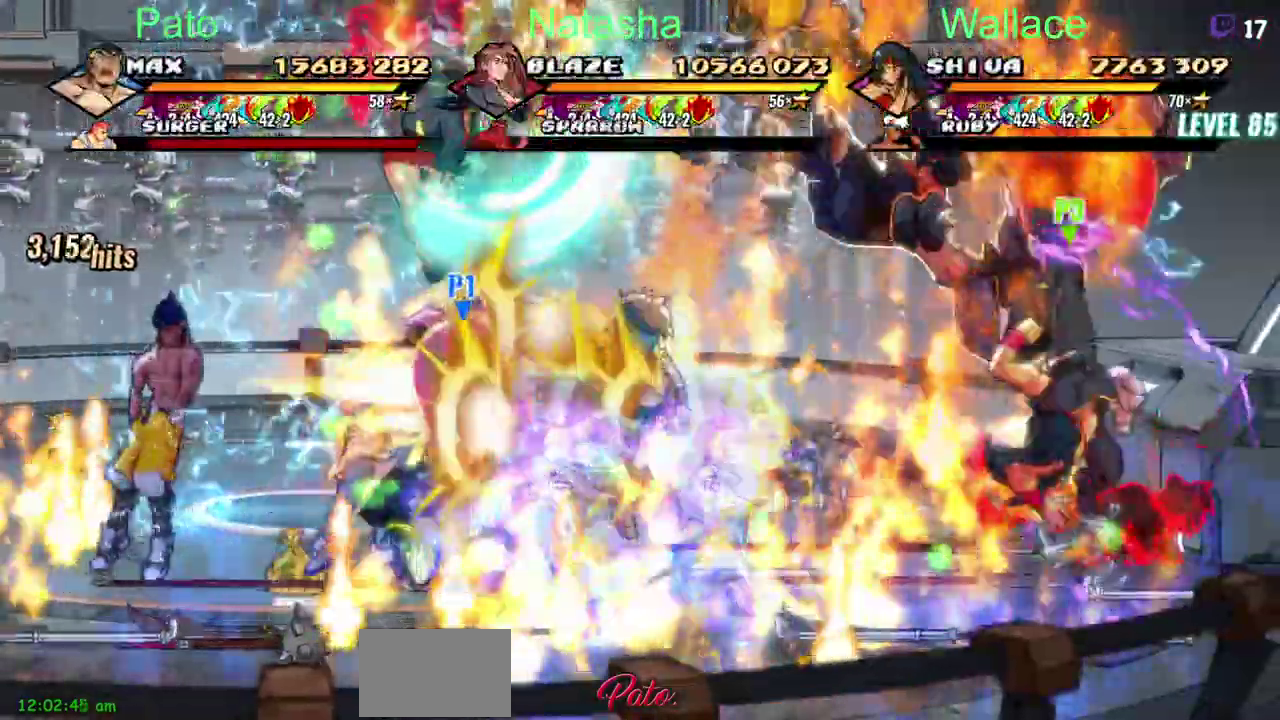
{"buttons": [], "left_stick": "center", "right_stick": "center", "events": [[67, "DPAD_LEFT", "up"], [100, "TRIANGLE", "up"]]}
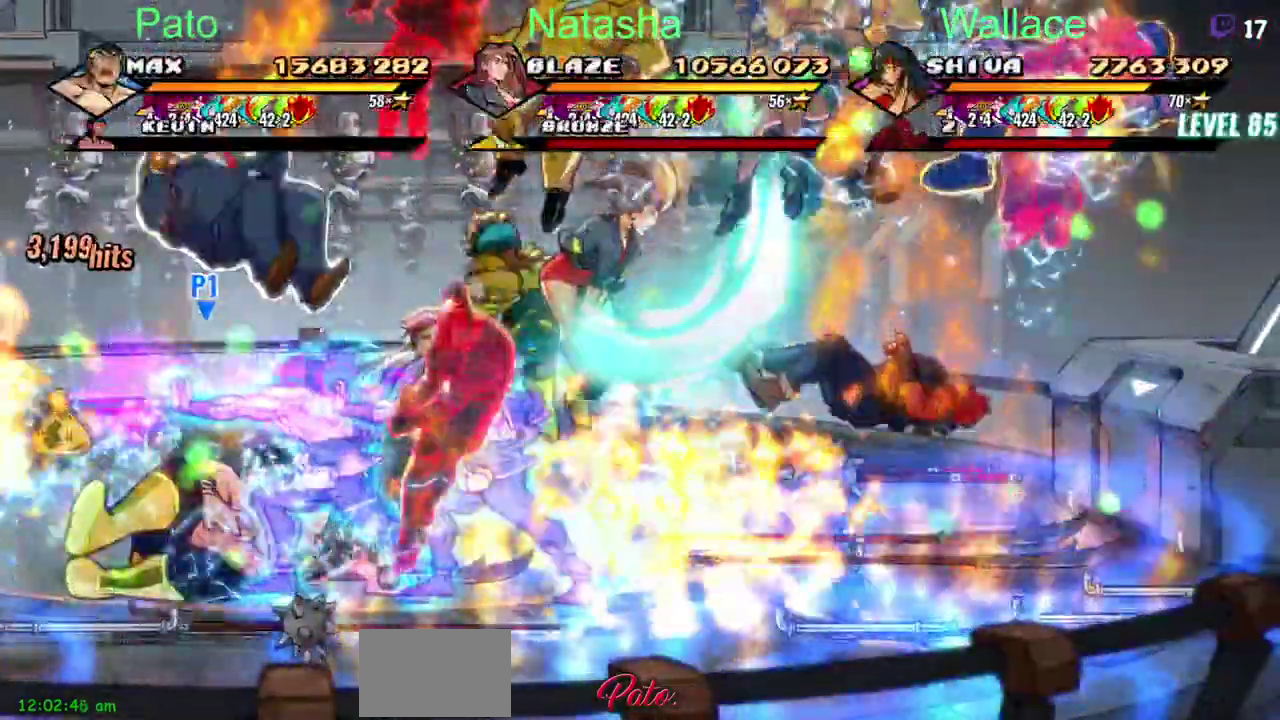
{"buttons": ["CIRCLE", "DPAD_DOWN"], "left_stick": "center", "right_stick": "center", "events": [[367, "DPAD_DOWN", "down"], [467, "CIRCLE", "down"]]}
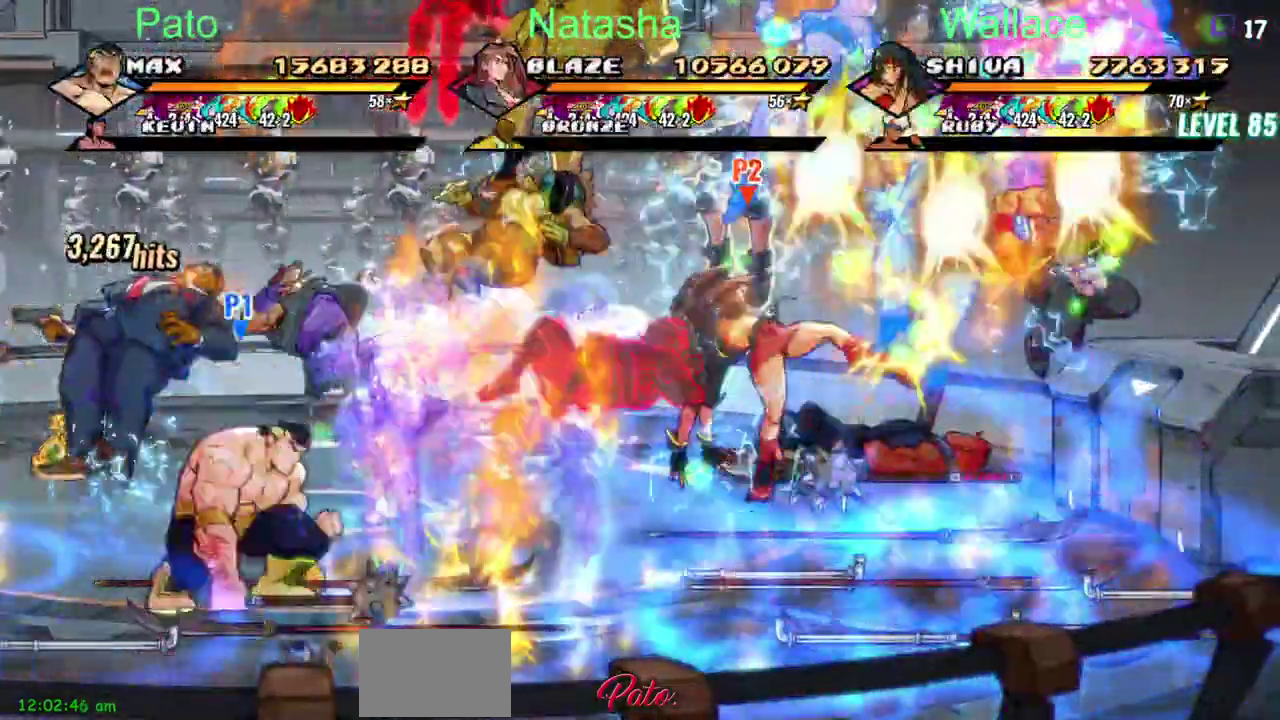
{"buttons": [], "left_stick": "center", "right_stick": "center", "events": [[17, "DPAD_DOWN", "up"], [67, "CIRCLE", "up"], [250, "TRIANGLE", "down"], [483, "TRIANGLE", "up"]]}
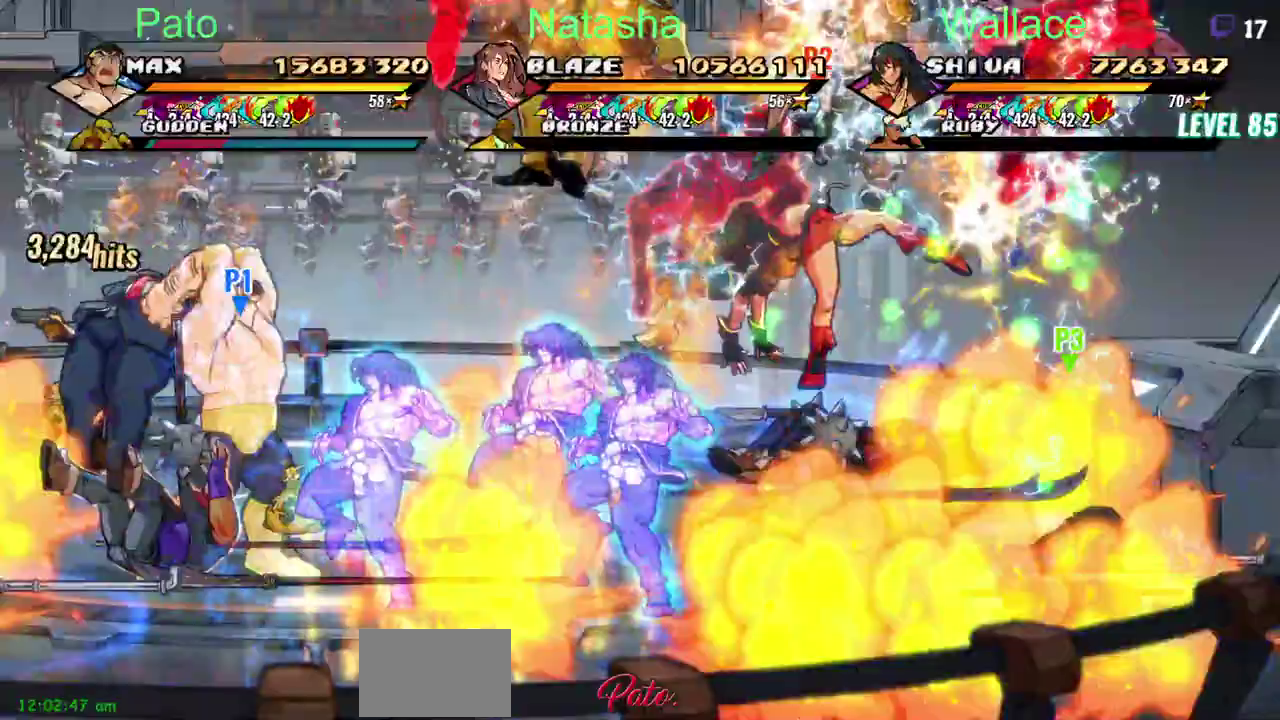
{"buttons": [], "left_stick": "center", "right_stick": "center", "events": []}
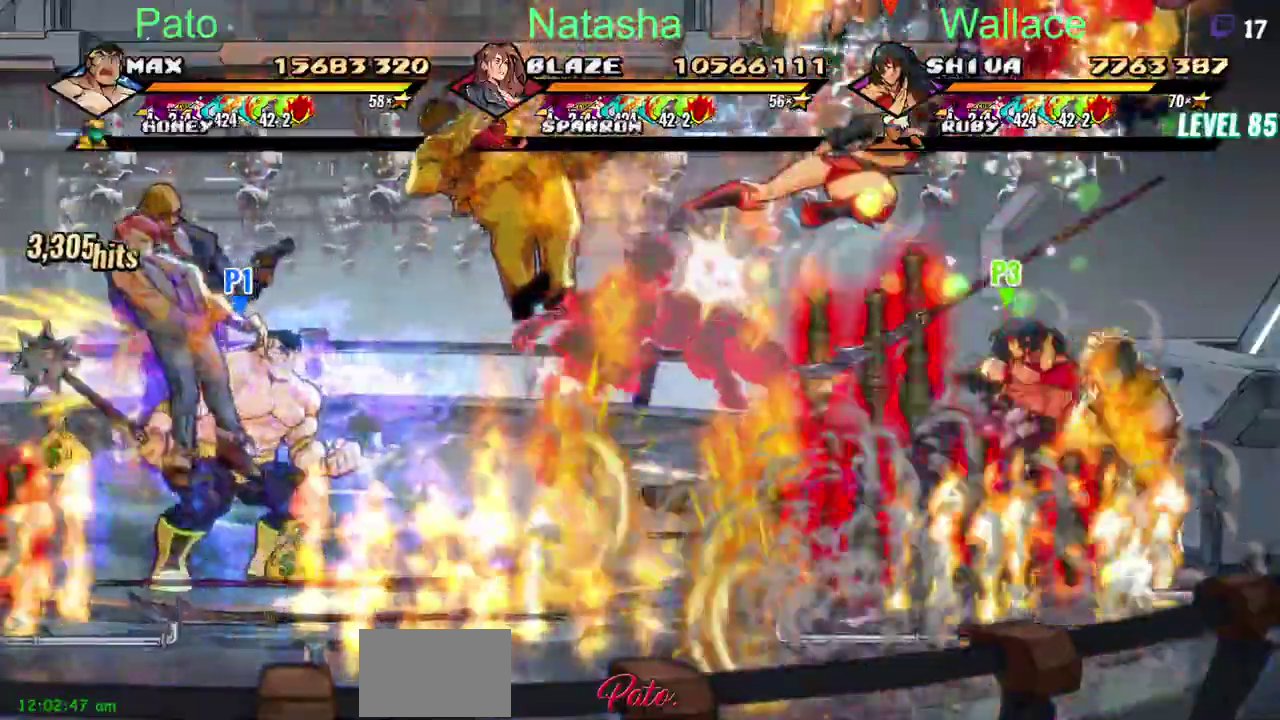
{"buttons": [], "left_stick": "center", "right_stick": "center", "events": [[117, "TRIANGLE", "down"], [350, "TRIANGLE", "up"]]}
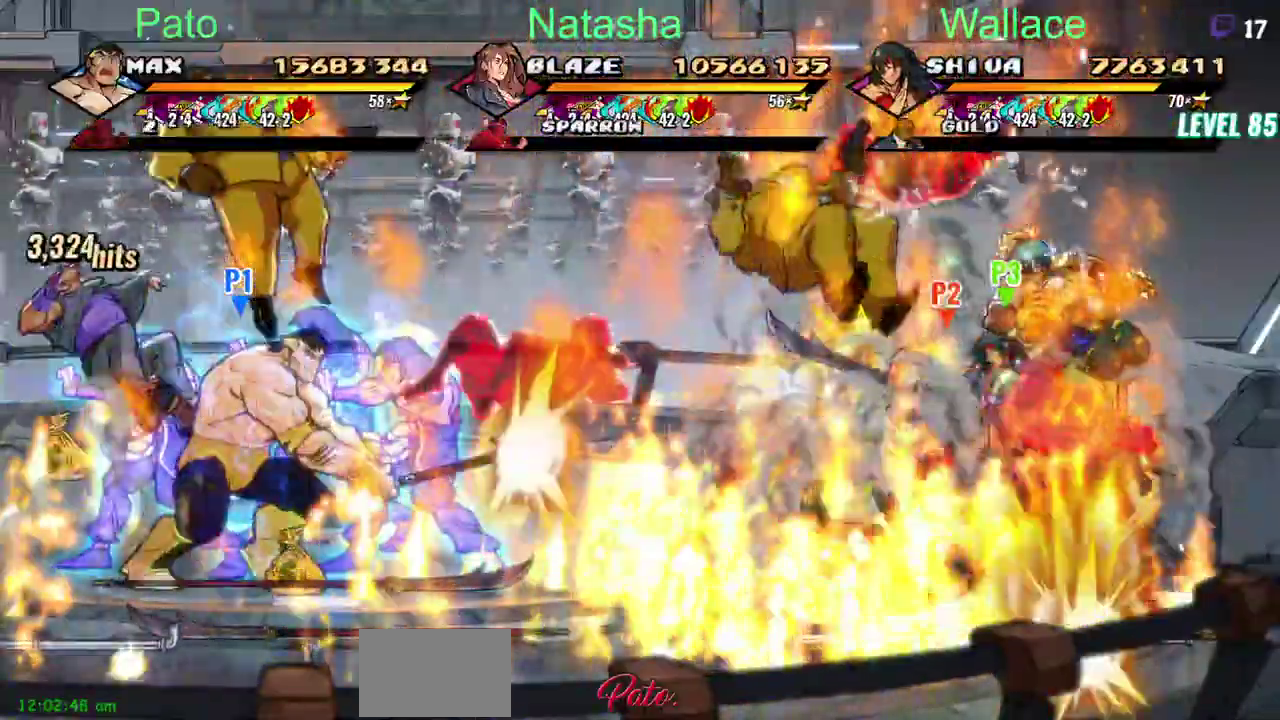
{"buttons": ["DPAD_LEFT"], "left_stick": "center", "right_stick": "center", "events": [[267, "DPAD_DOWN", "down"], [383, "DPAD_DOWN", "up"], [417, "DPAD_LEFT", "down"], [417, "TRIANGLE", "down"], [483, "TRIANGLE", "up"]]}
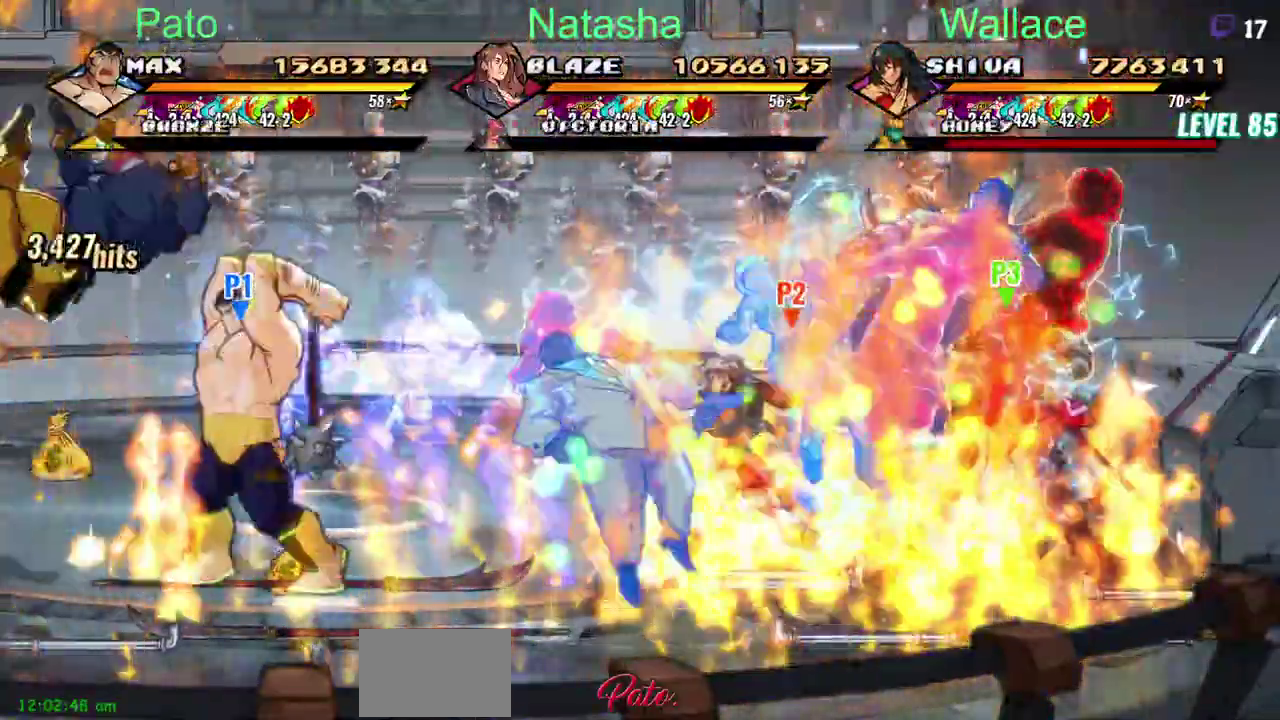
{"buttons": ["DPAD_LEFT"], "left_stick": "center", "right_stick": "center", "events": [[50, "TRIANGLE", "down"], [117, "TRIANGLE", "up"], [383, "CIRCLE", "down"], [483, "CIRCLE", "up"]]}
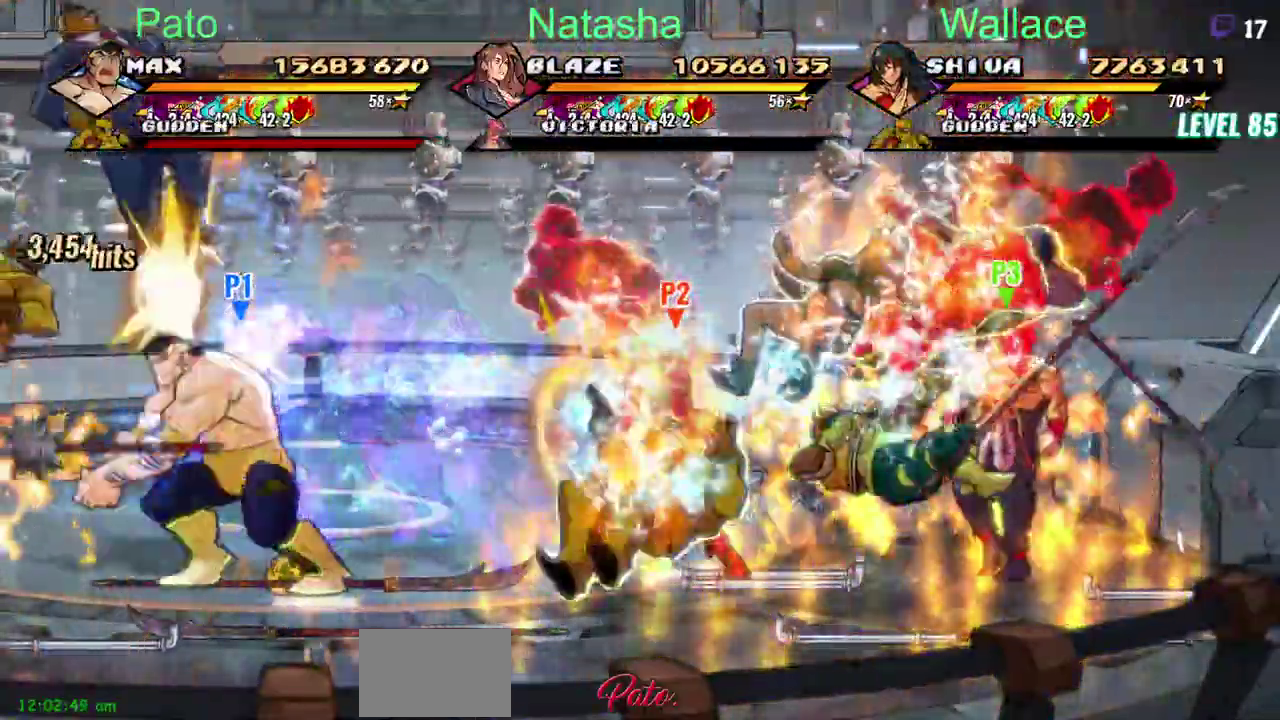
{"buttons": [], "left_stick": "center", "right_stick": "center", "events": [[100, "DPAD_LEFT", "up"], [117, "DPAD_DOWN", "down"], [350, "DPAD_DOWN", "up"]]}
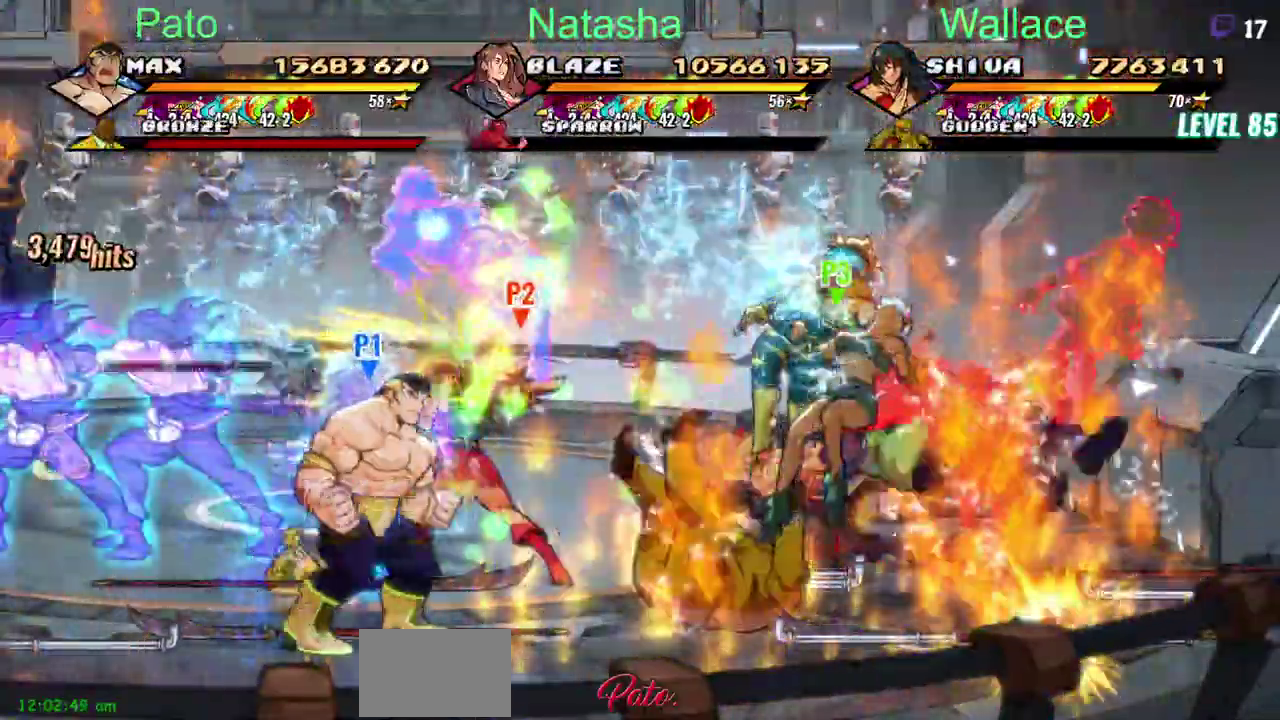
{"buttons": ["TRIANGLE", "DPAD_LEFT"], "left_stick": "center", "right_stick": "center", "events": [[250, "CIRCLE", "down"], [350, "DPAD_LEFT", "down"], [400, "CIRCLE", "up"], [483, "TRIANGLE", "down"]]}
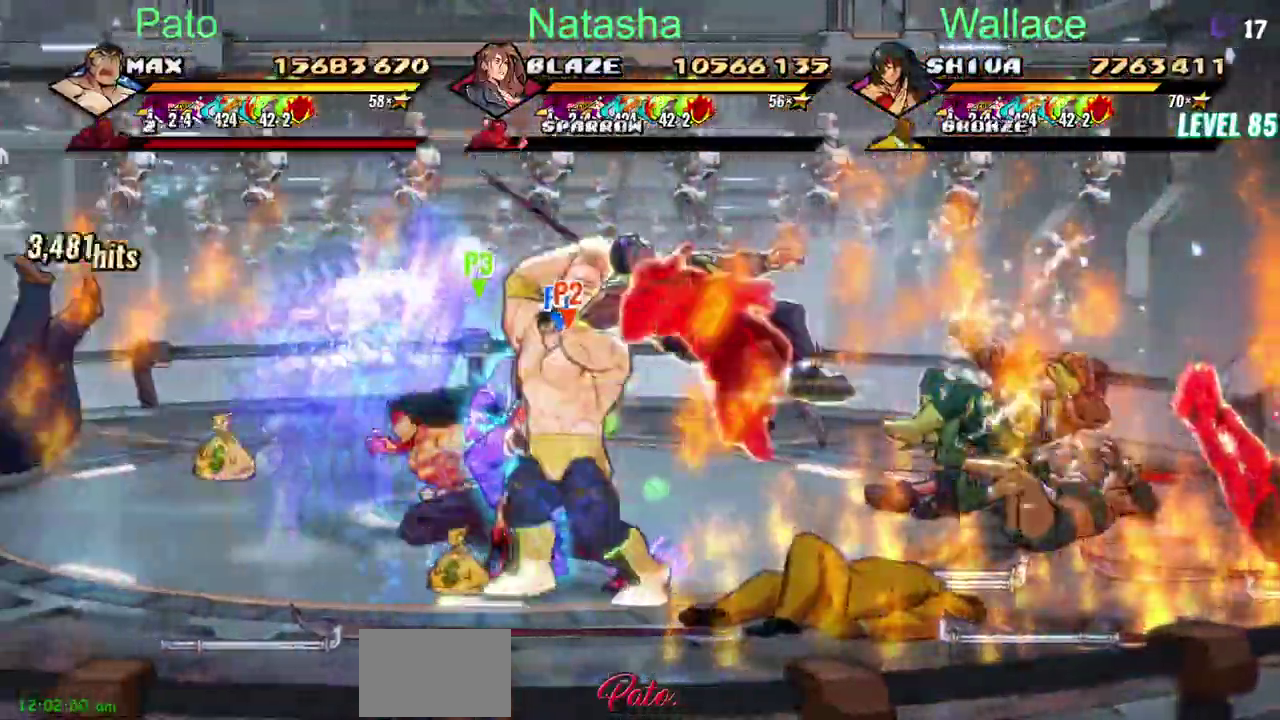
{"buttons": ["TRIANGLE", "DPAD_LEFT"], "left_stick": "center", "right_stick": "center", "events": [[150, "DPAD_DOWN", "down"], [267, "DPAD_DOWN", "up"], [350, "DPAD_LEFT", "up"], [483, "DPAD_LEFT", "down"]]}
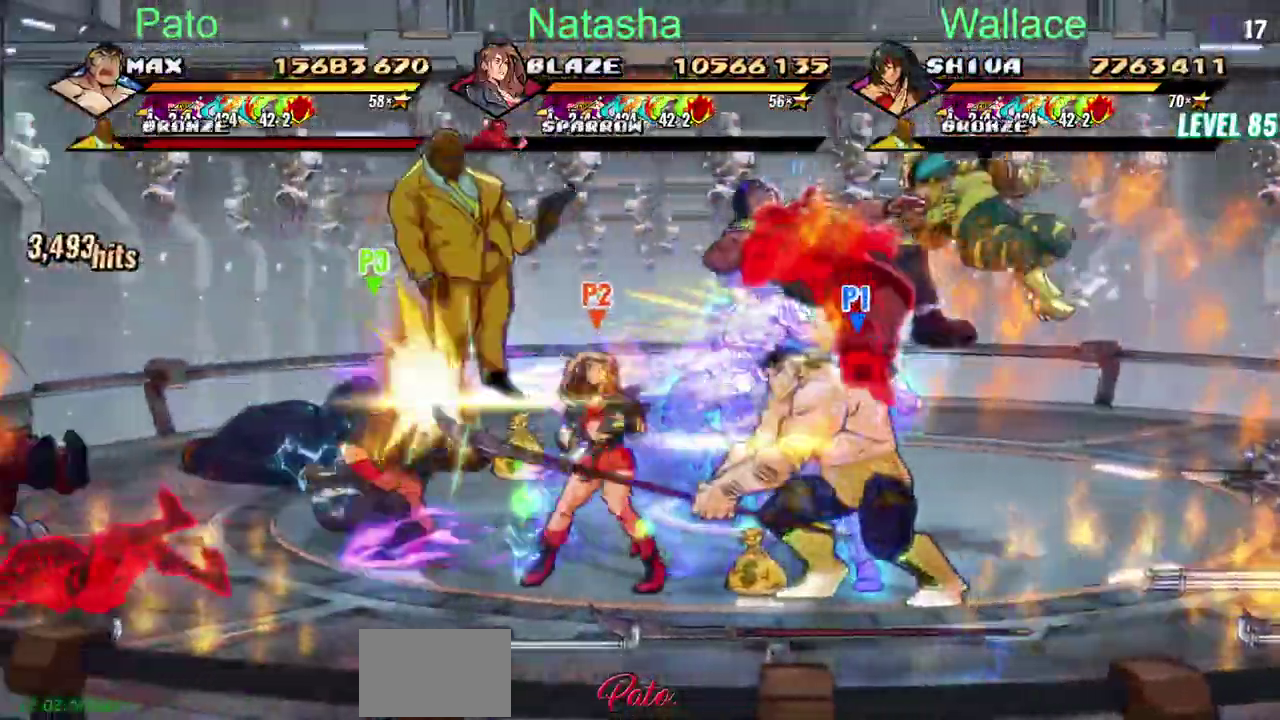
{"buttons": ["TRIANGLE", "DPAD_LEFT"], "left_stick": "center", "right_stick": "center", "events": []}